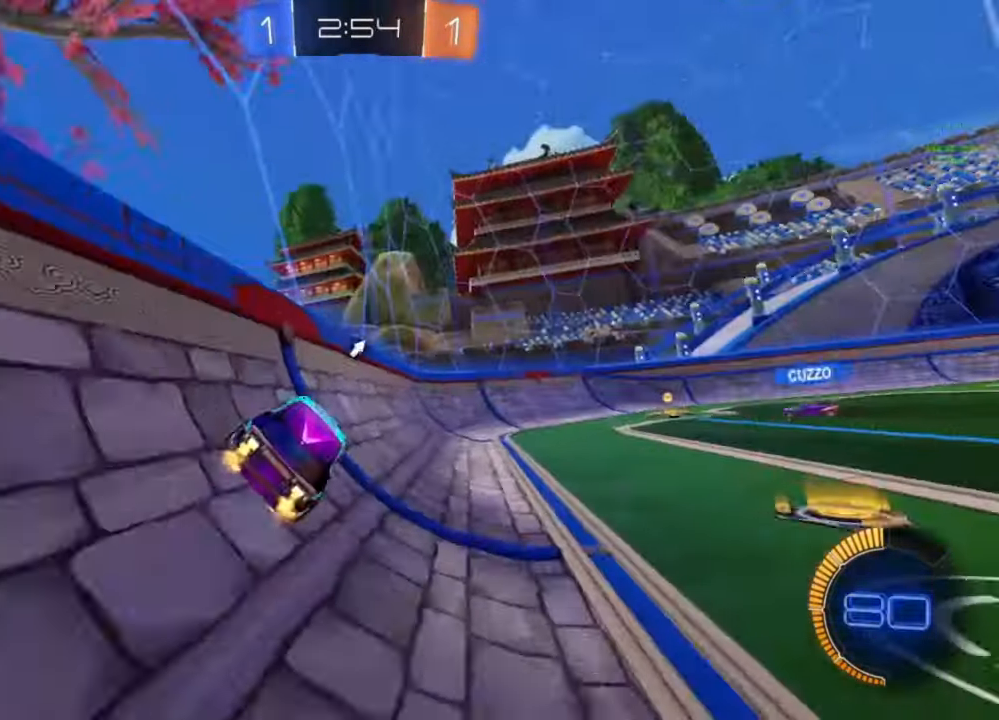
Gameplay with a controller (Xbox layout); each line is a JSON object with the inputs held at the frame after it. "events" lists button and stick changes between this image and that frame as [ms after this image, input, new state], when the widget could be followed in between.
{"buttons": ["R2"], "left_stick": "right", "right_stick": "center", "events": [[67, "B", "down"], [267, "Y", "down"], [333, "Y", "up"], [333, "left_stick", "center"], [400, "left_stick", "right"], [467, "B", "up"]]}
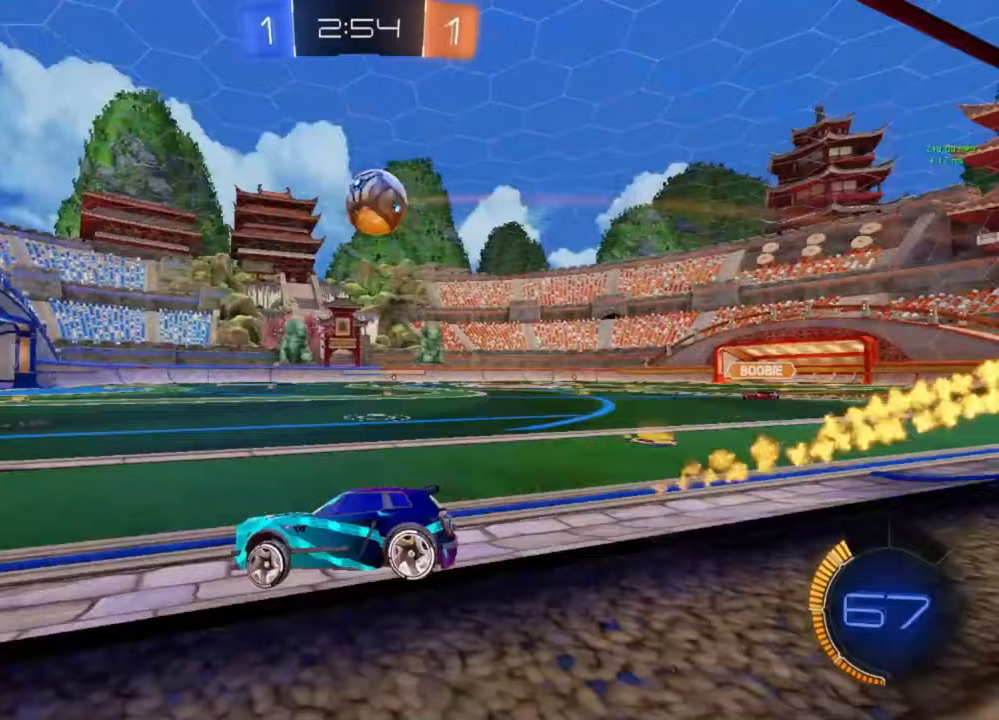
{"buttons": ["R2"], "left_stick": "center", "right_stick": "center", "events": [[33, "left_stick", "center"], [167, "left_stick", "right"], [367, "left_stick", "center"]]}
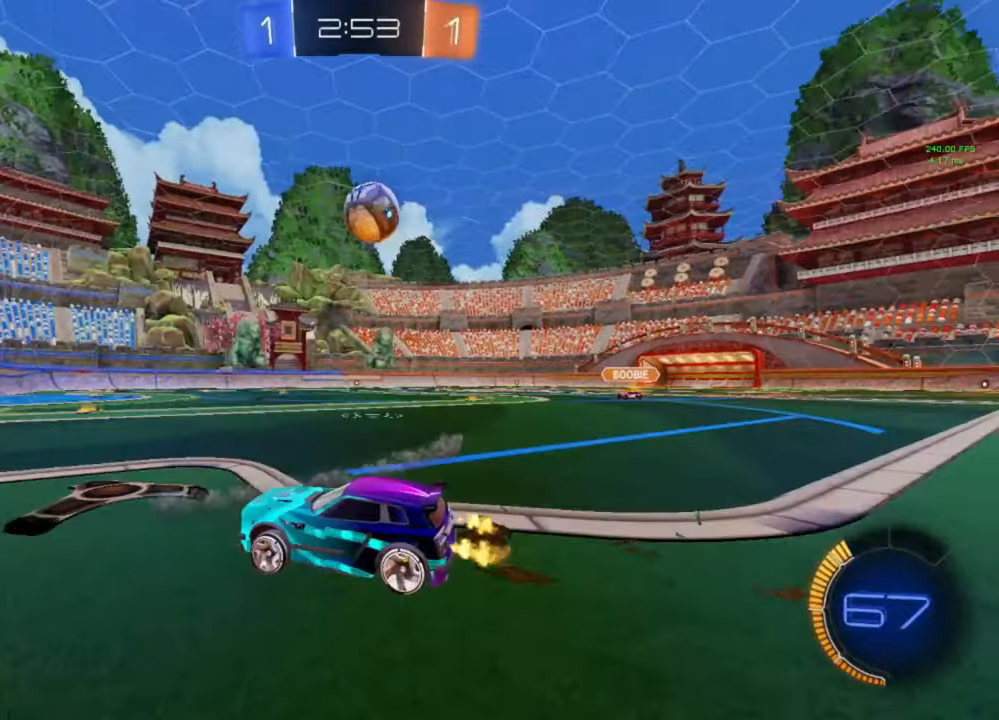
{"buttons": [], "left_stick": "right", "right_stick": "center", "events": [[133, "left_stick", "right"], [267, "R2", "up"]]}
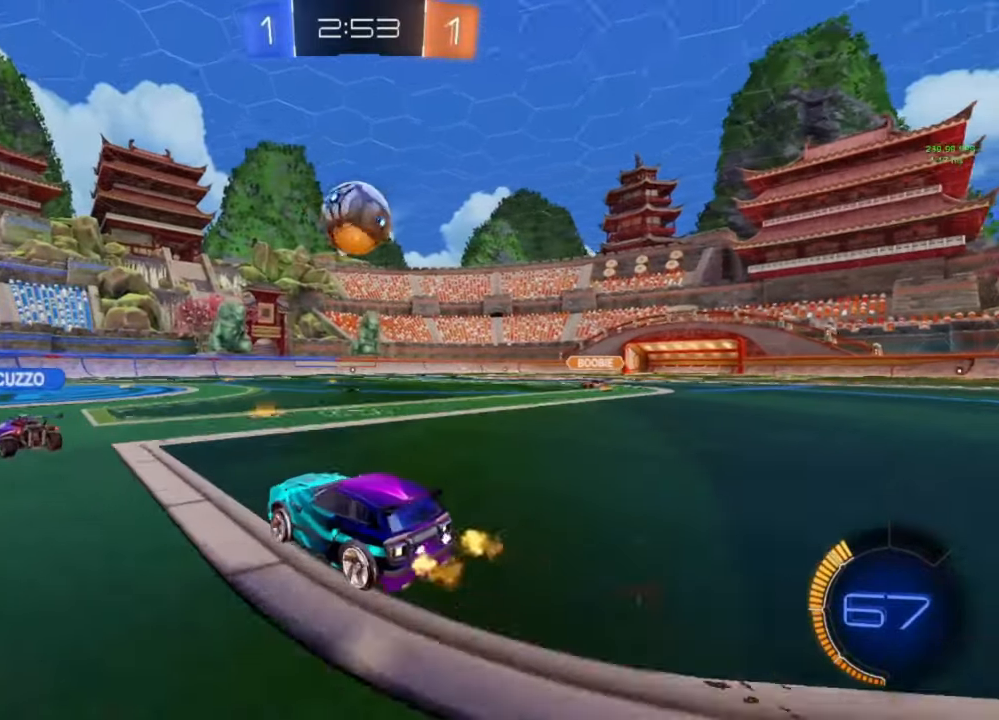
{"buttons": ["R2"], "left_stick": "center", "right_stick": "center", "events": [[300, "R2", "down"], [367, "Y", "down"], [433, "left_stick", "center"], [500, "Y", "up"]]}
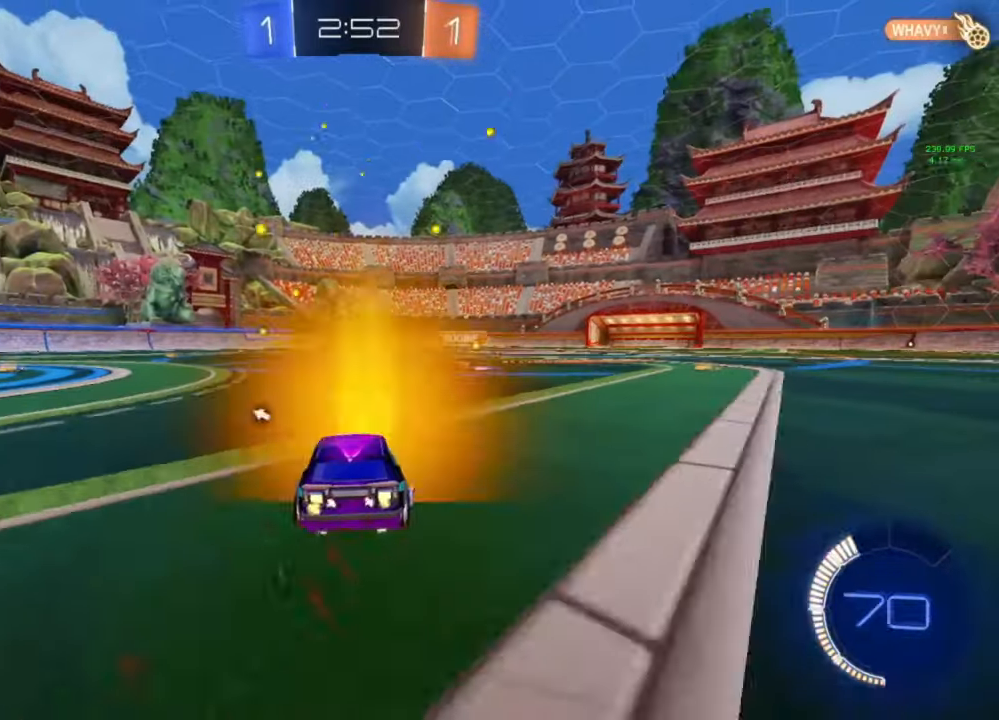
{"buttons": ["R2"], "left_stick": "left", "right_stick": "center", "events": [[133, "Y", "down"], [233, "Y", "up"], [433, "left_stick", "left"]]}
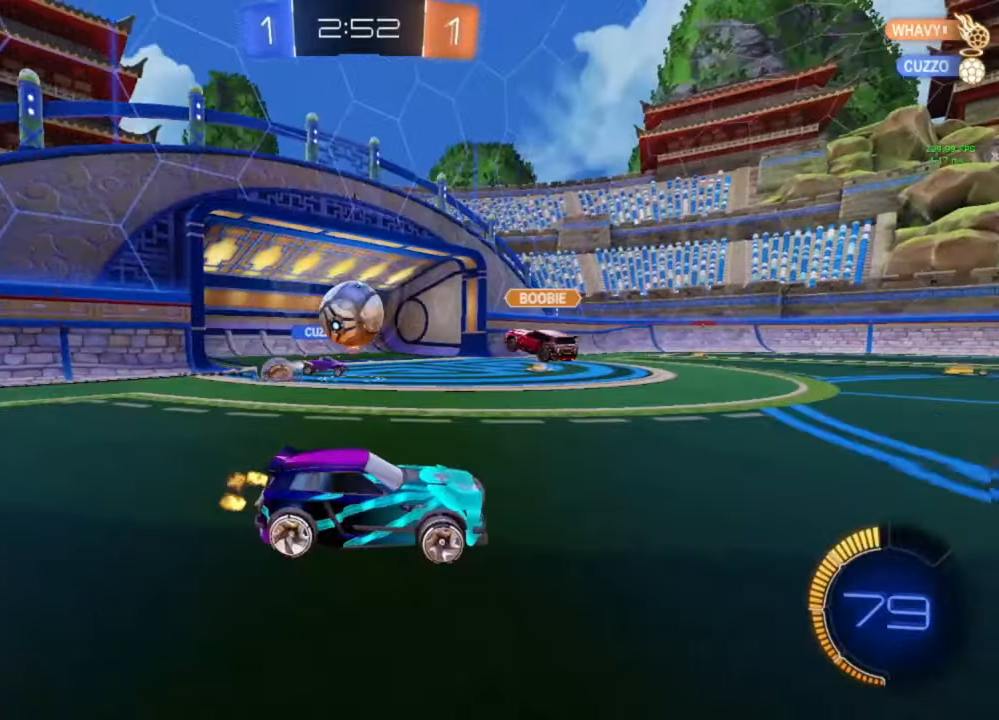
{"buttons": ["R2"], "left_stick": "left", "right_stick": "center", "events": []}
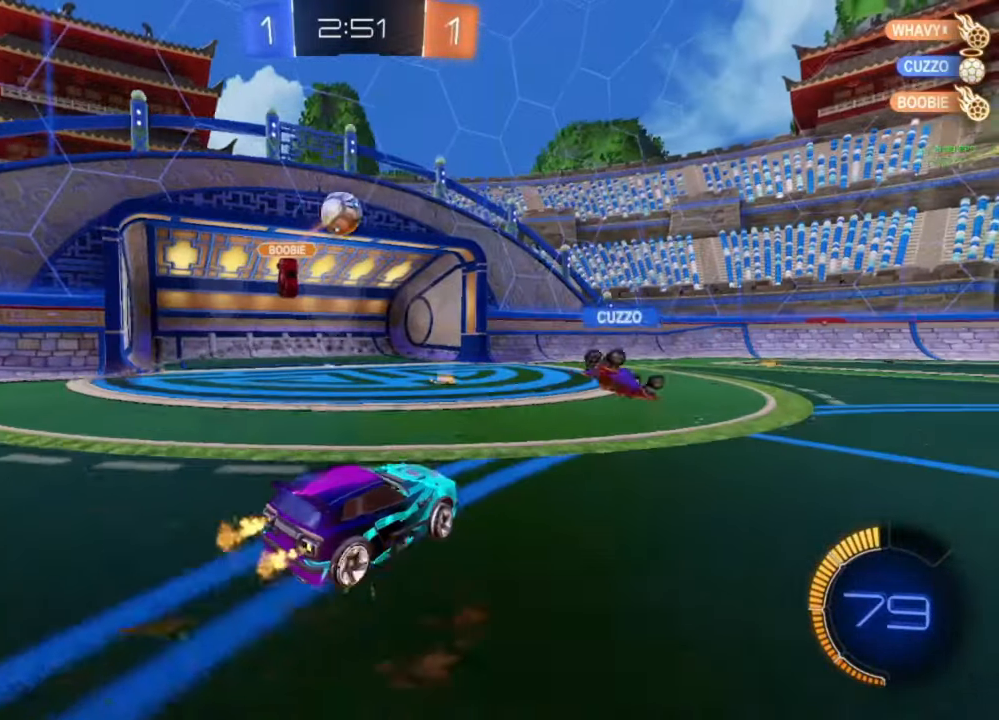
{"buttons": ["R2"], "left_stick": "right", "right_stick": "center", "events": [[233, "left_stick", "right"], [367, "Y", "down"], [433, "Y", "up"]]}
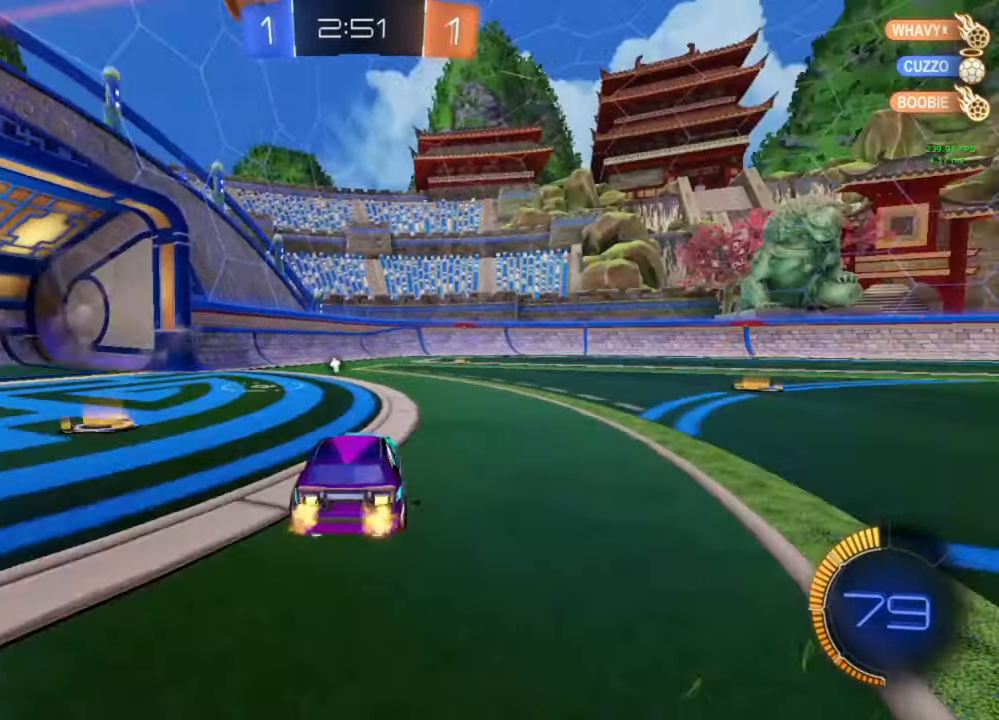
{"buttons": ["R2"], "left_stick": "center", "right_stick": "center", "events": [[500, "left_stick", "center"]]}
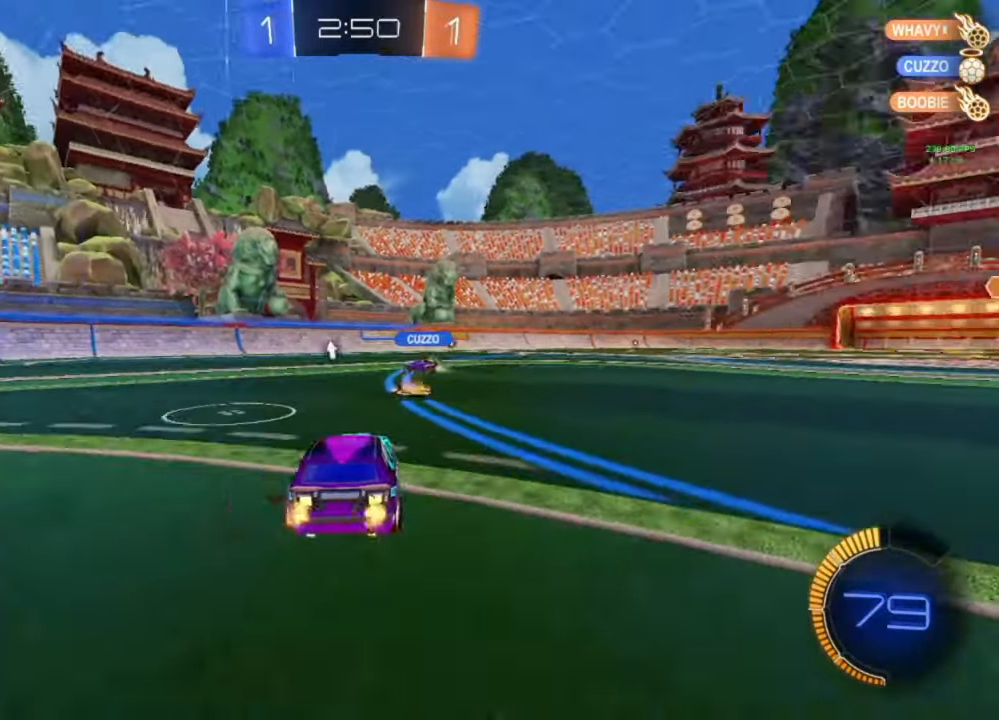
{"buttons": ["R2"], "left_stick": "center", "right_stick": "center", "events": [[33, "B", "down"], [200, "B", "up"]]}
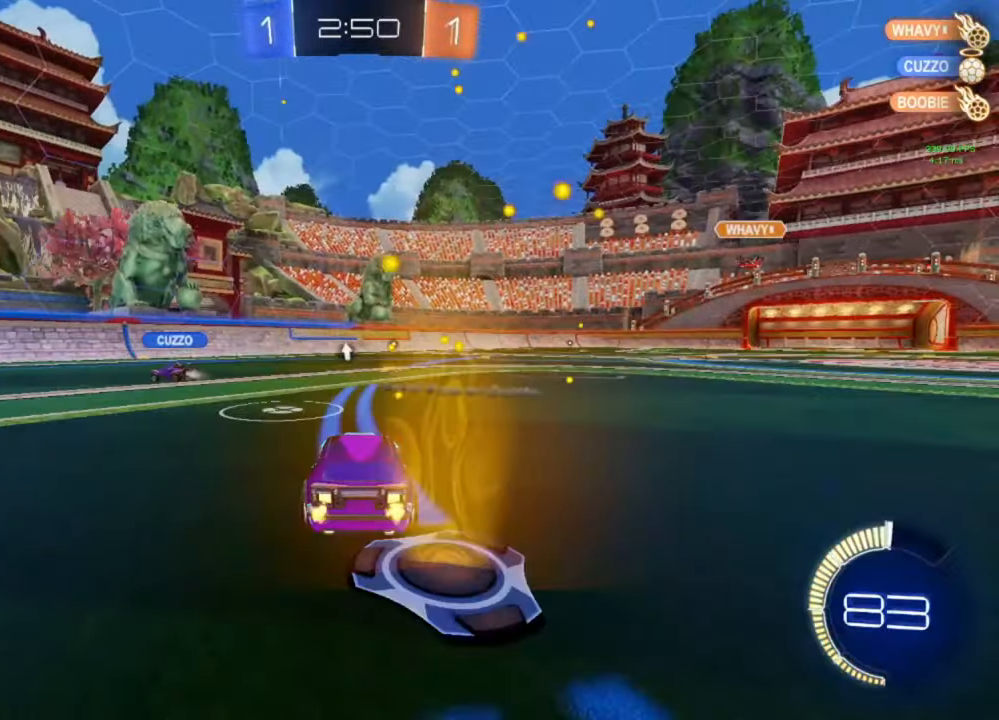
{"buttons": ["R2"], "left_stick": "left", "right_stick": "center", "events": [[67, "left_stick", "left"], [133, "L1", "down"], [167, "Y", "down"], [233, "Y", "up"], [267, "L1", "up"]]}
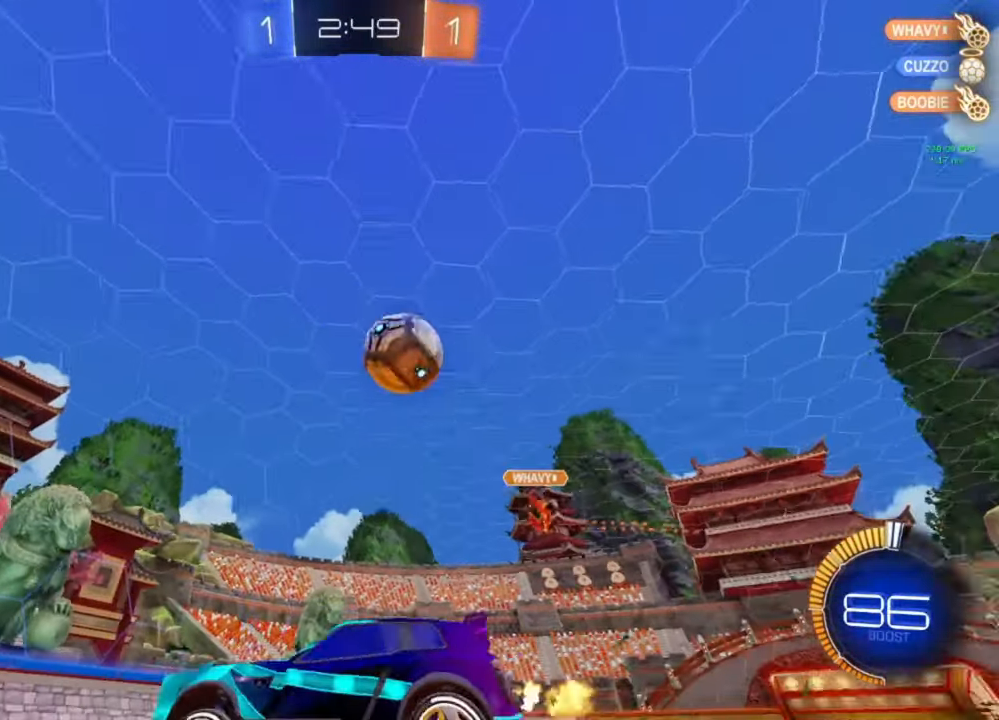
{"buttons": ["R2"], "left_stick": "left", "right_stick": "center", "events": []}
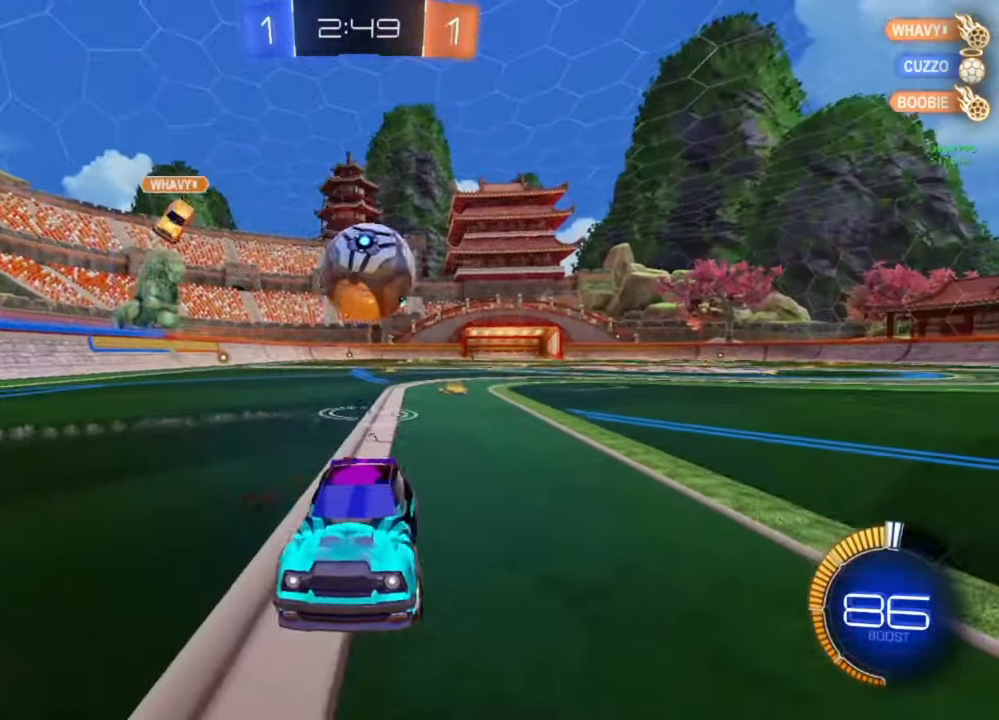
{"buttons": ["L1"], "left_stick": "down-right", "right_stick": "center", "events": [[33, "left_stick", "center"], [67, "R2", "up"], [133, "L2", "down"], [233, "A", "down"], [233, "left_stick", "down"], [267, "L2", "up"], [333, "left_stick", "down-right"], [467, "A", "up"], [500, "L1", "down"]]}
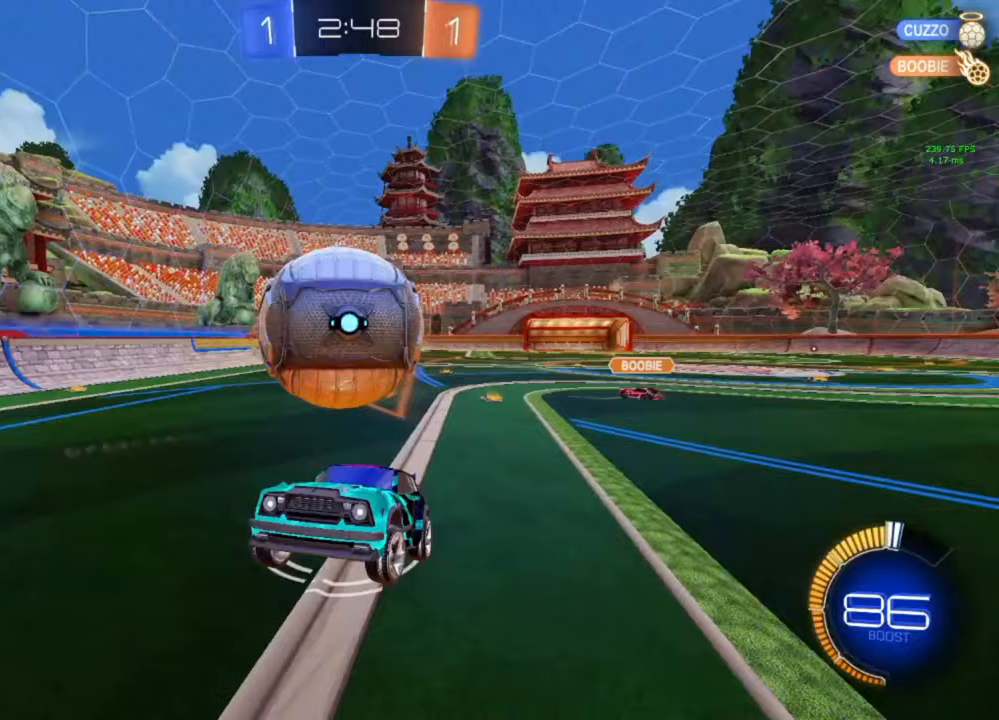
{"buttons": [], "left_stick": "down-right", "right_stick": "center", "events": [[67, "A", "down"], [200, "A", "up"], [233, "Y", "down"], [333, "Y", "up"], [433, "L1", "up"]]}
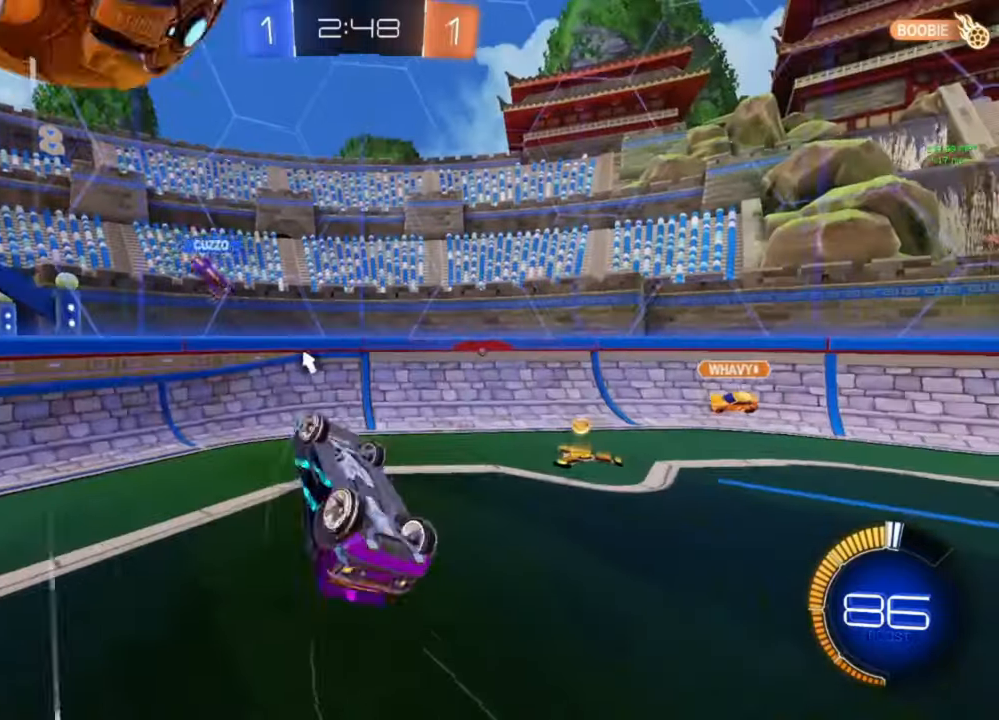
{"buttons": [], "left_stick": "up", "right_stick": "center", "events": [[133, "left_stick", "center"], [300, "left_stick", "up-right"], [433, "Y", "down"], [433, "left_stick", "up"], [500, "Y", "up"]]}
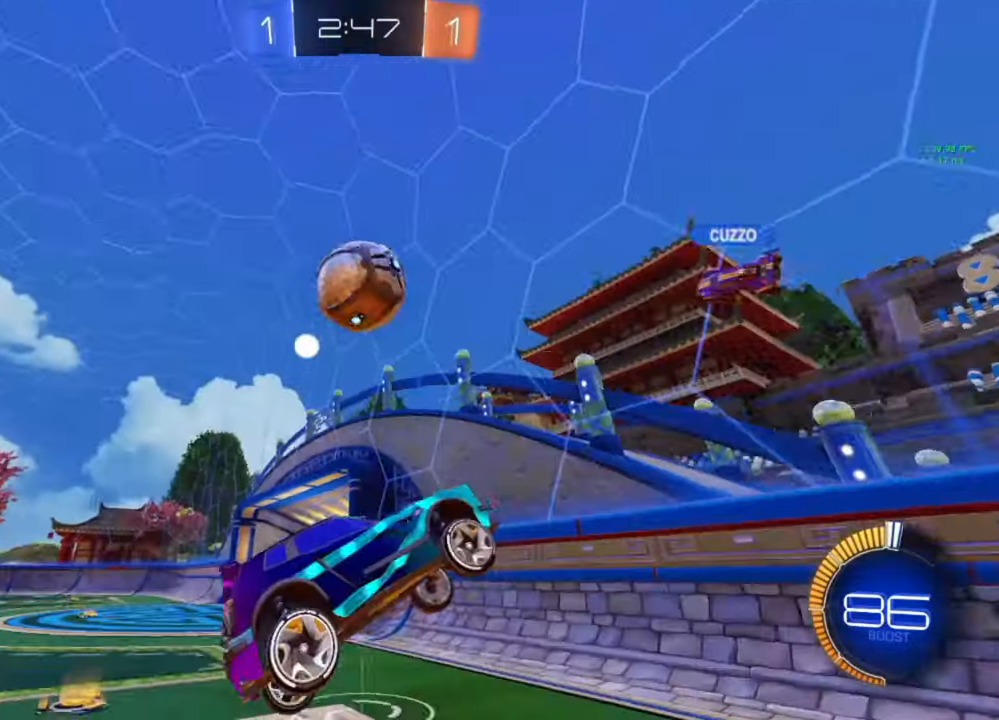
{"buttons": ["R2"], "left_stick": "left", "right_stick": "center", "events": [[33, "R2", "down"], [183, "left_stick", "up-left"], [400, "left_stick", "left"]]}
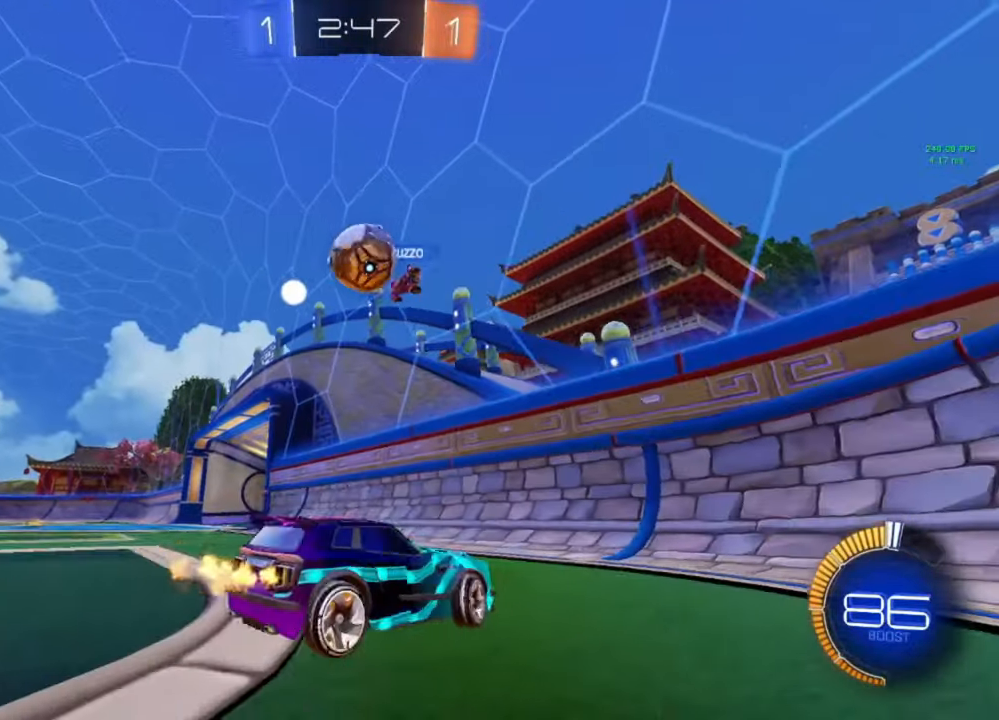
{"buttons": [], "left_stick": "left", "right_stick": "center", "events": [[167, "left_stick", "center"], [400, "R2", "up"], [400, "left_stick", "left"]]}
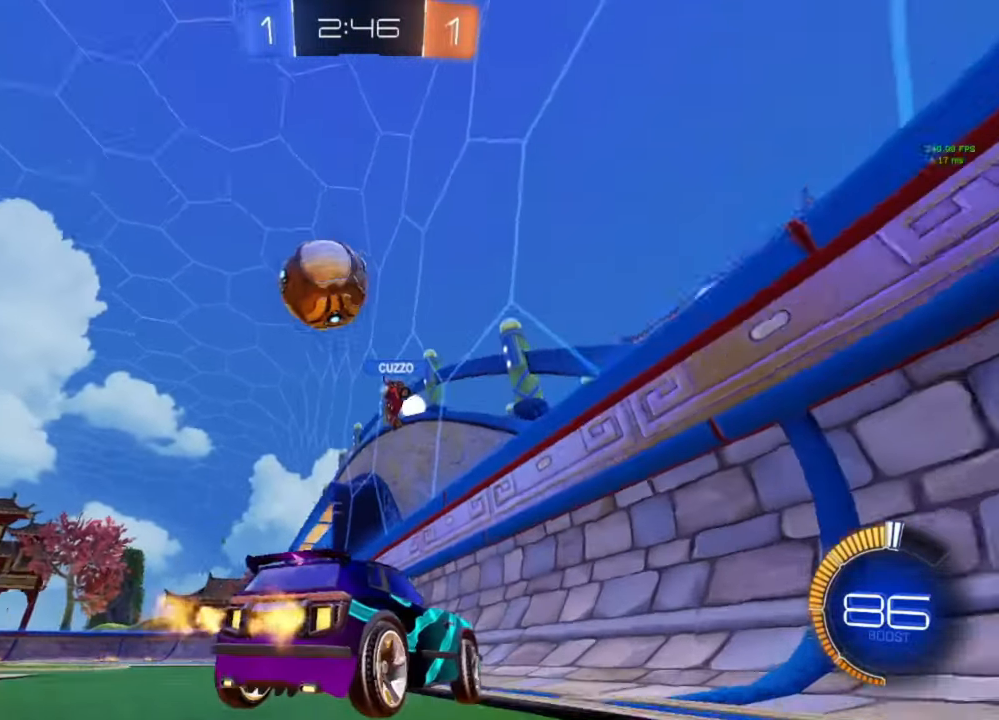
{"buttons": ["R2"], "left_stick": "left", "right_stick": "center", "events": [[367, "R2", "down"]]}
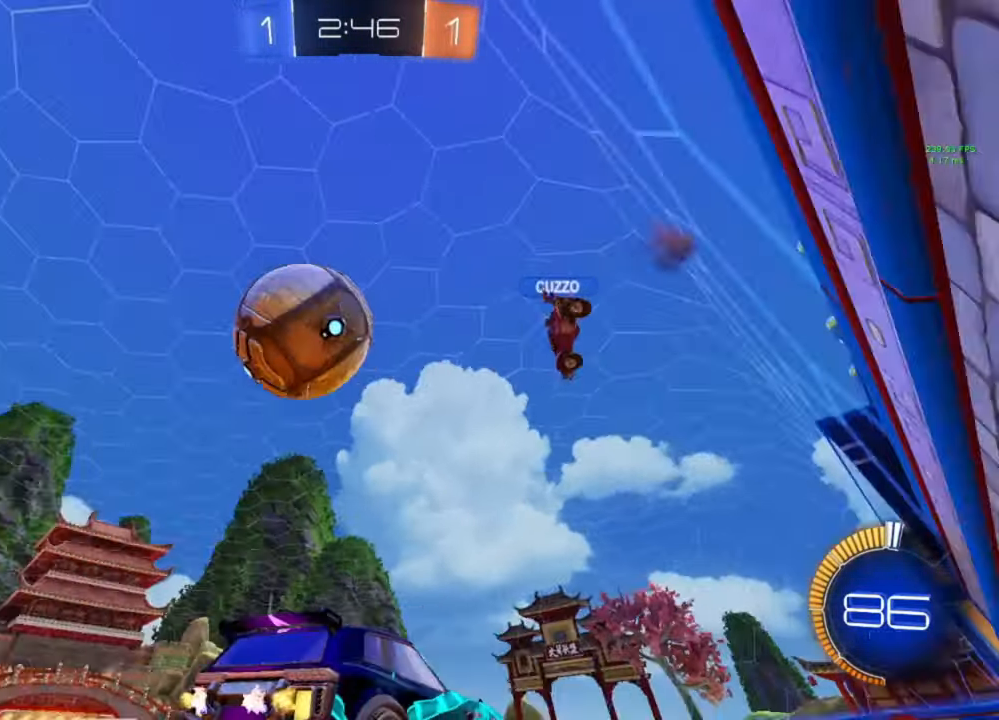
{"buttons": ["L2"], "left_stick": "center", "right_stick": "center", "events": [[100, "R2", "up"], [167, "R2", "down"], [400, "R2", "up"], [467, "left_stick", "center"], [500, "L2", "down"]]}
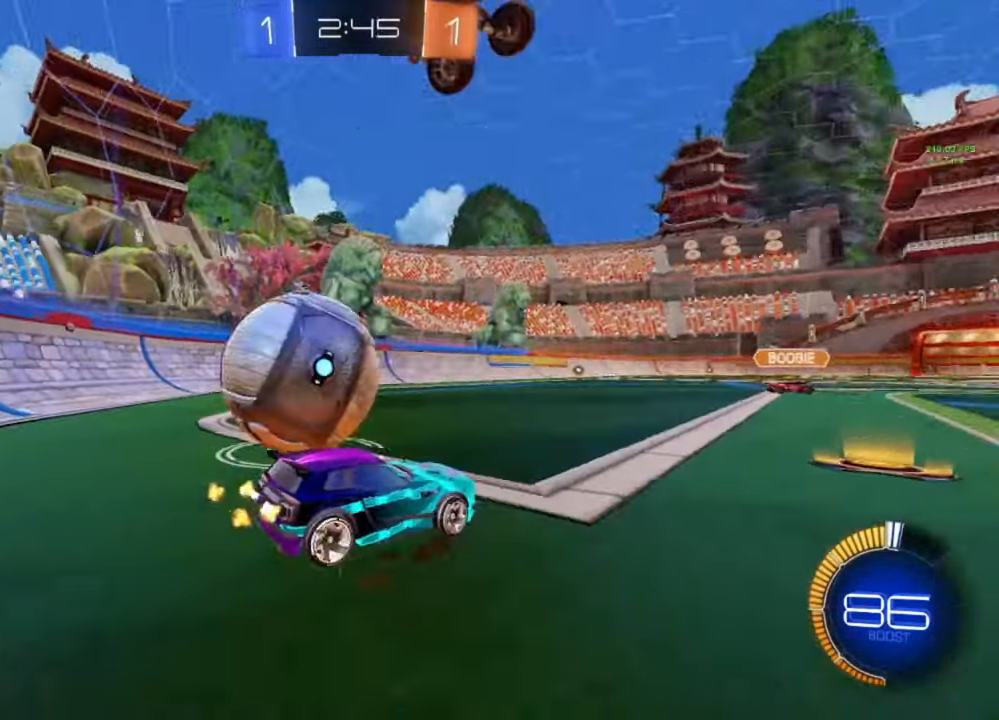
{"buttons": ["L2"], "left_stick": "right", "right_stick": "center", "events": [[500, "left_stick", "right"]]}
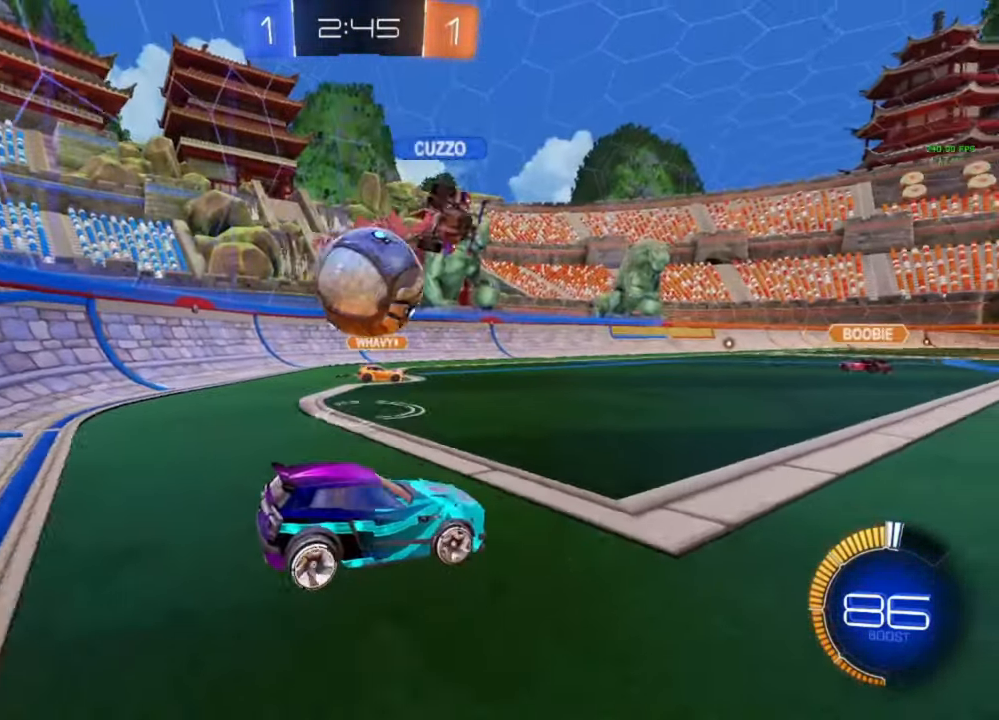
{"buttons": ["R2"], "left_stick": "left", "right_stick": "center", "events": [[300, "L2", "up"], [300, "R2", "down"], [300, "left_stick", "left"]]}
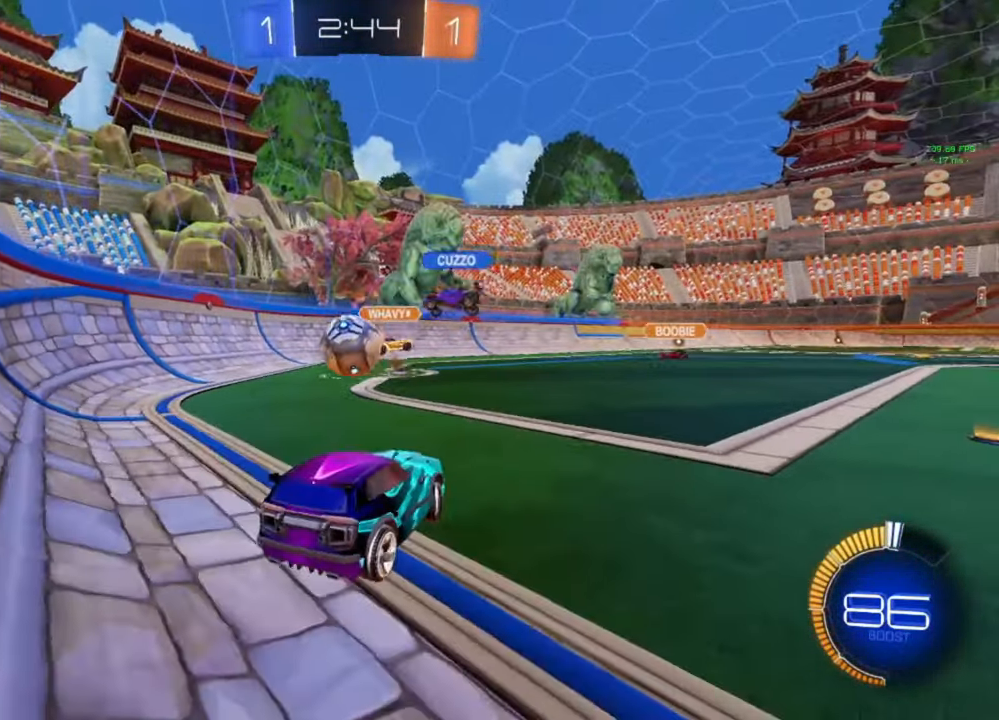
{"buttons": ["B", "R2"], "left_stick": "left", "right_stick": "center", "events": [[467, "B", "down"]]}
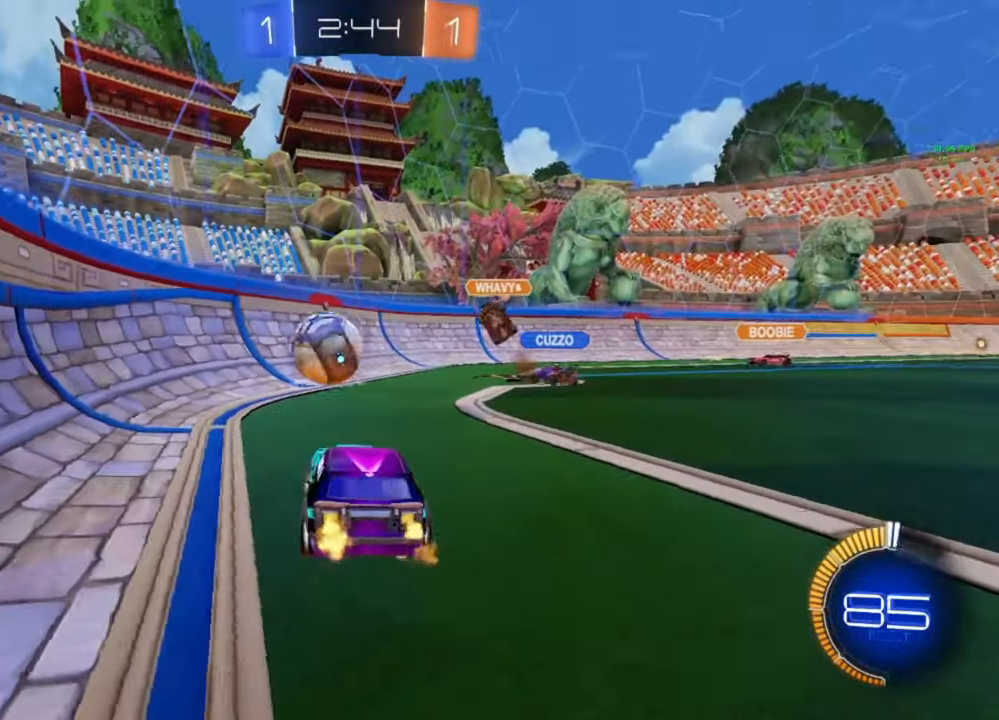
{"buttons": ["B", "R2"], "left_stick": "center", "right_stick": "center", "events": [[200, "left_stick", "center"], [400, "B", "up"], [467, "B", "down"]]}
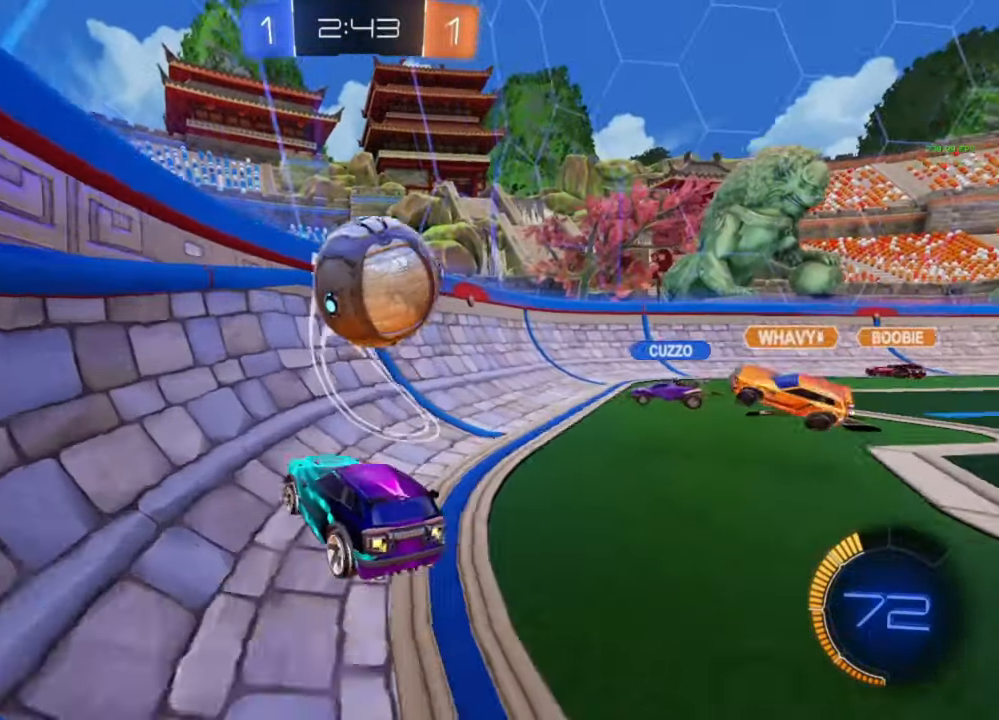
{"buttons": ["R2"], "left_stick": "center", "right_stick": "center", "events": [[267, "B", "up"], [267, "left_stick", "right"], [333, "left_stick", "center"]]}
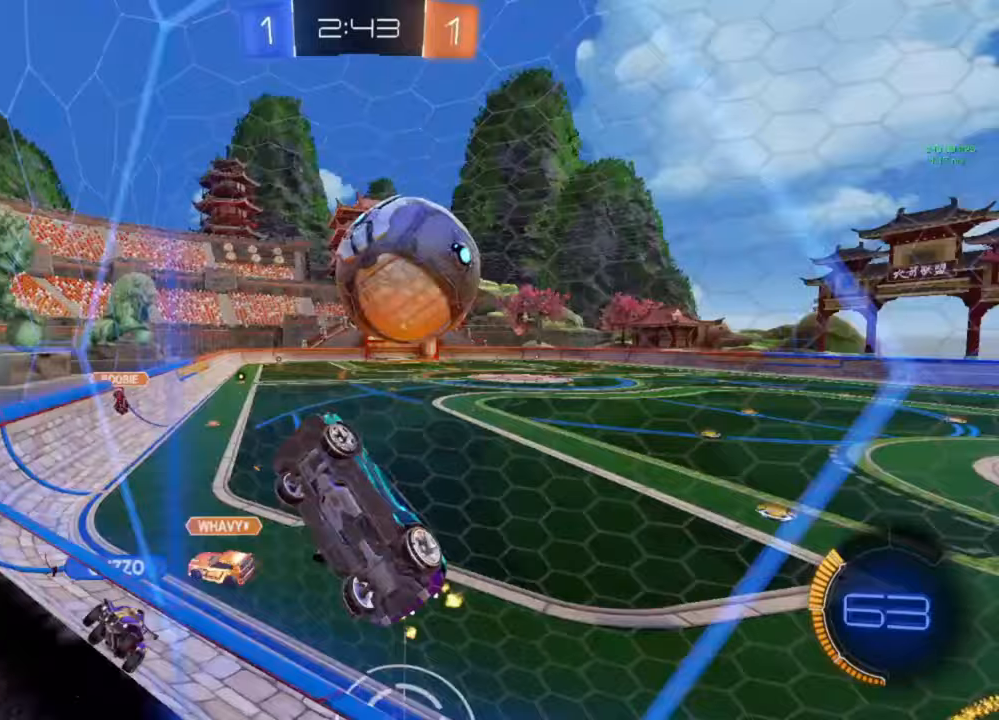
{"buttons": ["B", "L1", "R1"], "left_stick": "down-left", "right_stick": "center", "events": [[100, "R2", "up"], [133, "left_stick", "left"], [167, "A", "down"], [167, "B", "down"], [200, "R1", "down"], [200, "left_stick", "down-left"], [367, "A", "up"], [467, "L1", "down"]]}
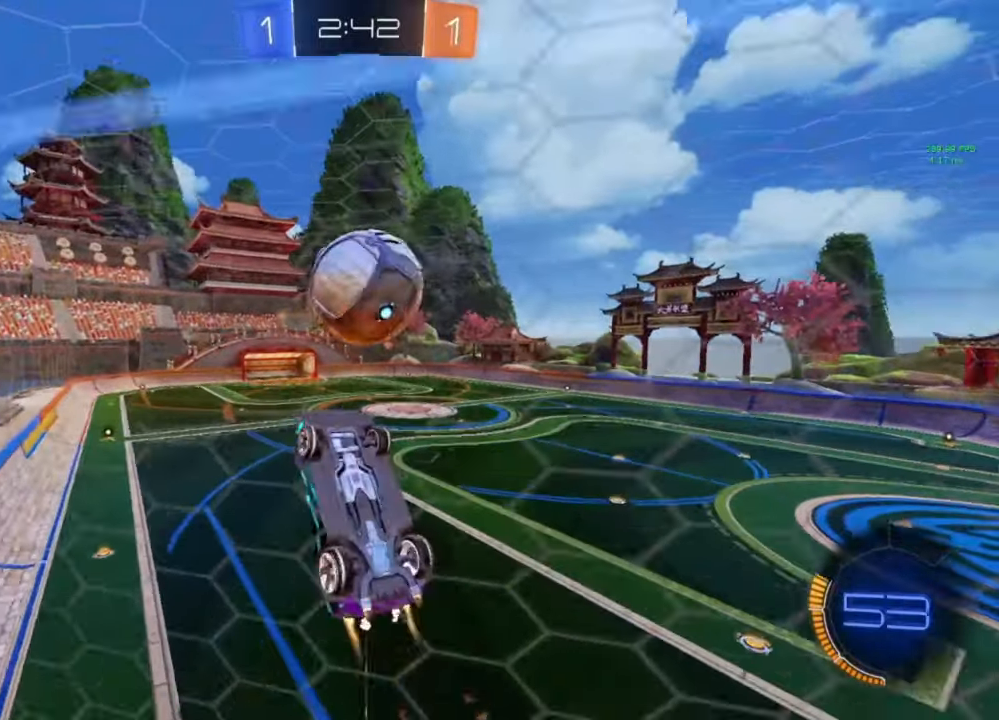
{"buttons": ["A", "B", "R1"], "left_stick": "down-right", "right_stick": "center", "events": [[67, "R1", "up"], [67, "left_stick", "center"], [233, "left_stick", "up-right"], [300, "A", "down"], [500, "L1", "up"], [500, "R1", "down"], [500, "left_stick", "down-right"]]}
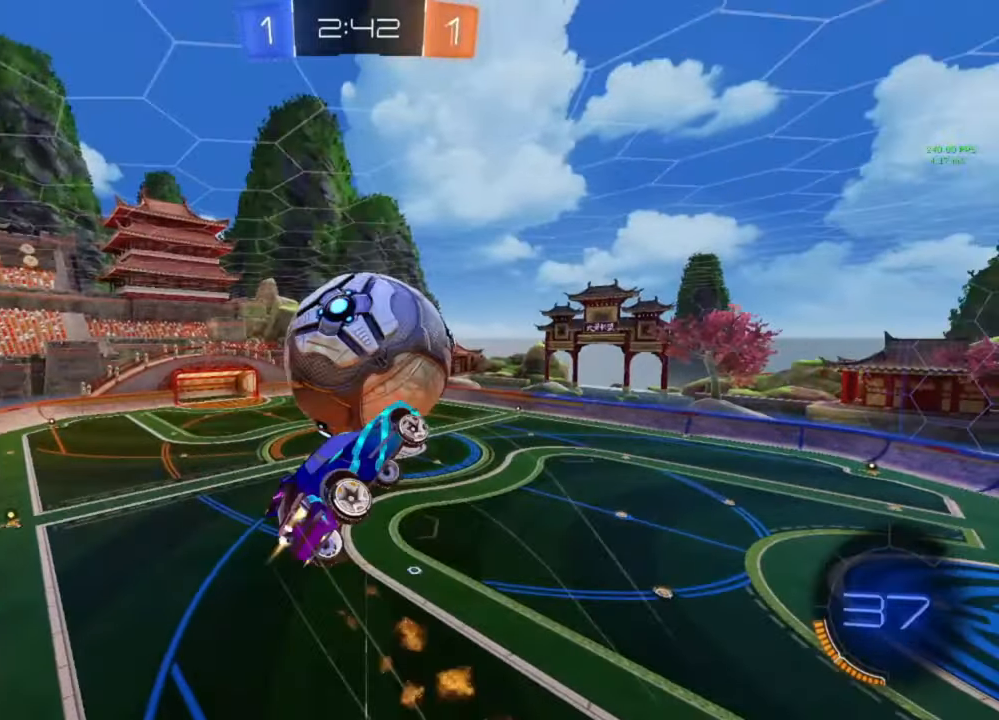
{"buttons": [], "left_stick": "left", "right_stick": "center", "events": [[67, "A", "up"], [67, "Y", "down"], [133, "Y", "up"], [167, "left_stick", "down"], [267, "left_stick", "down-left"], [433, "B", "up"], [433, "left_stick", "left"], [500, "R1", "up"]]}
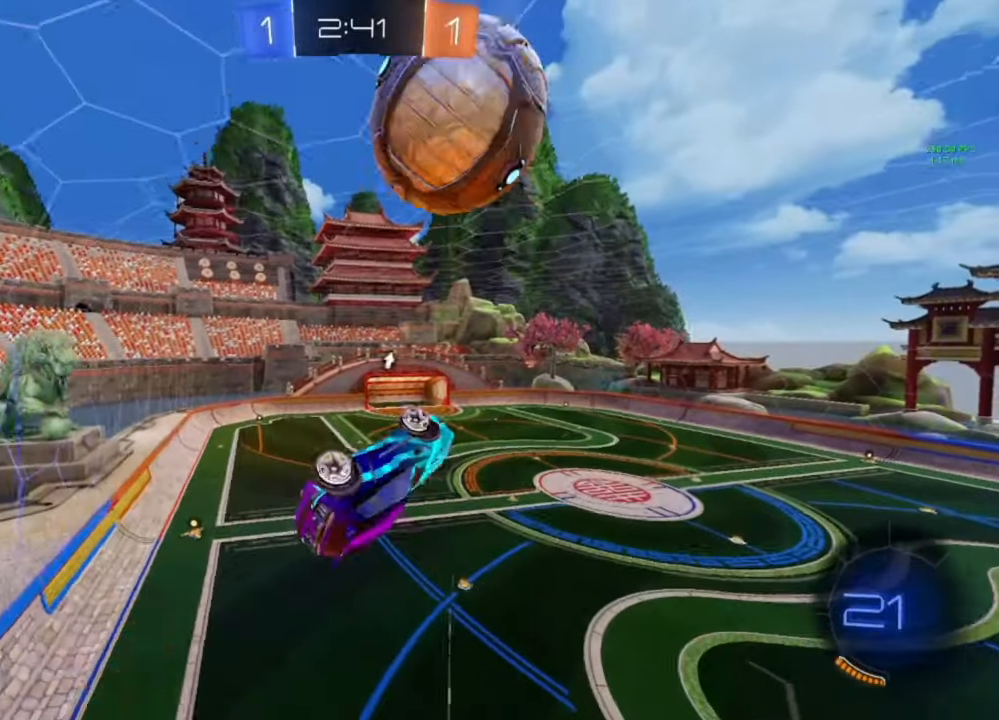
{"buttons": ["L1"], "left_stick": "center", "right_stick": "center", "events": [[33, "left_stick", "down-right"], [67, "L1", "down"], [500, "left_stick", "center"]]}
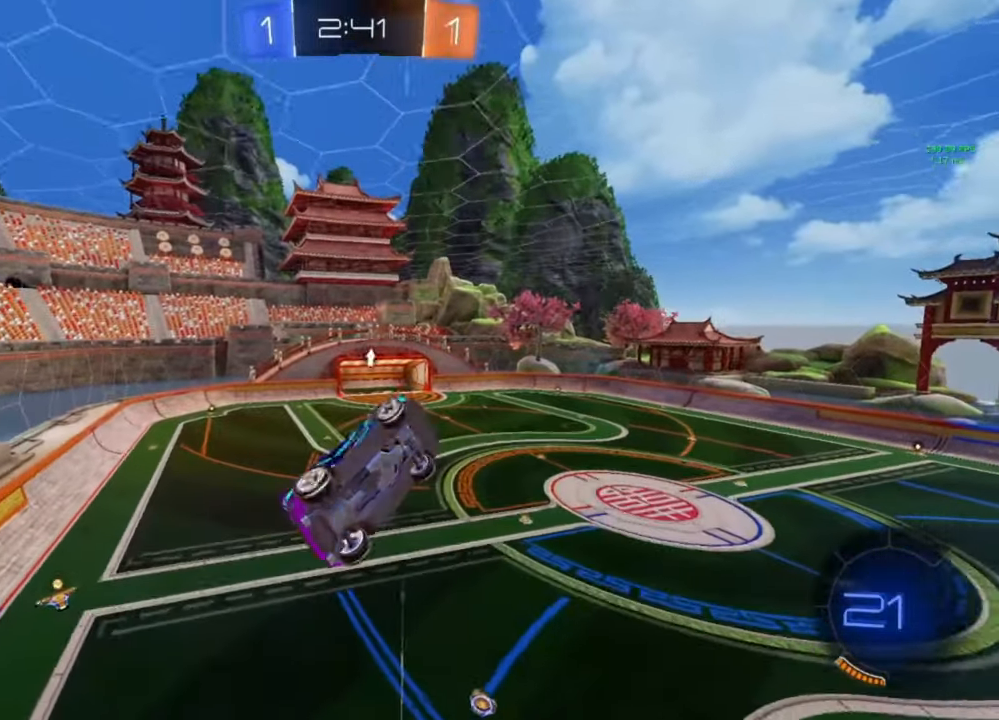
{"buttons": [], "left_stick": "center", "right_stick": "center", "events": [[33, "L1", "up"], [33, "left_stick", "left"], [133, "left_stick", "down-left"], [233, "left_stick", "center"], [367, "L1", "down"], [367, "left_stick", "right"], [500, "L1", "up"], [500, "left_stick", "center"]]}
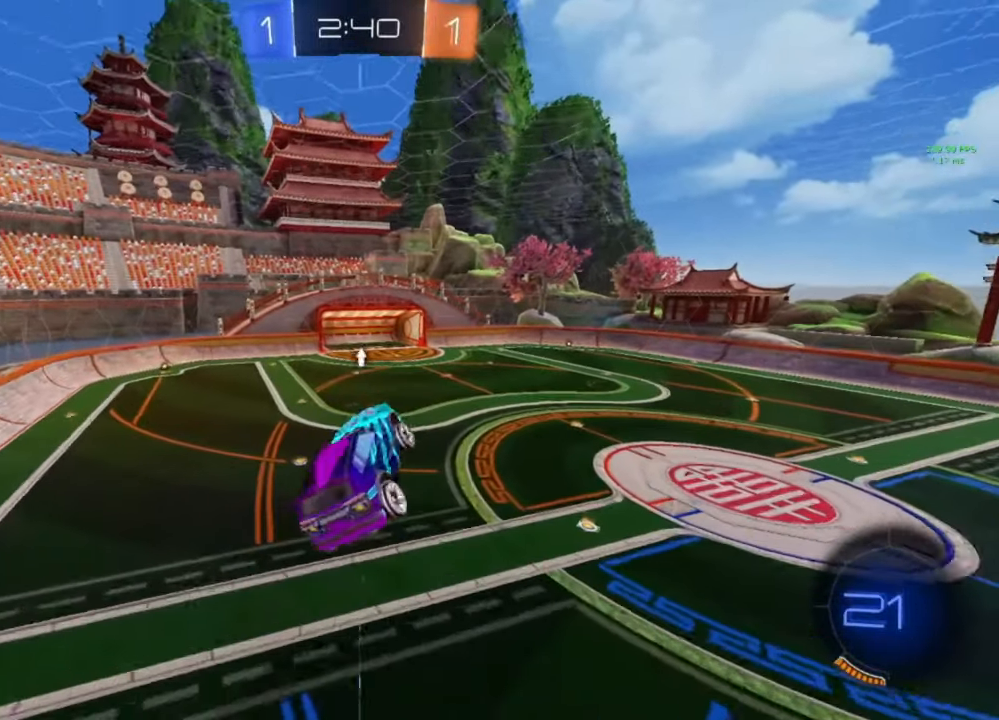
{"buttons": [], "left_stick": "center", "right_stick": "center", "events": []}